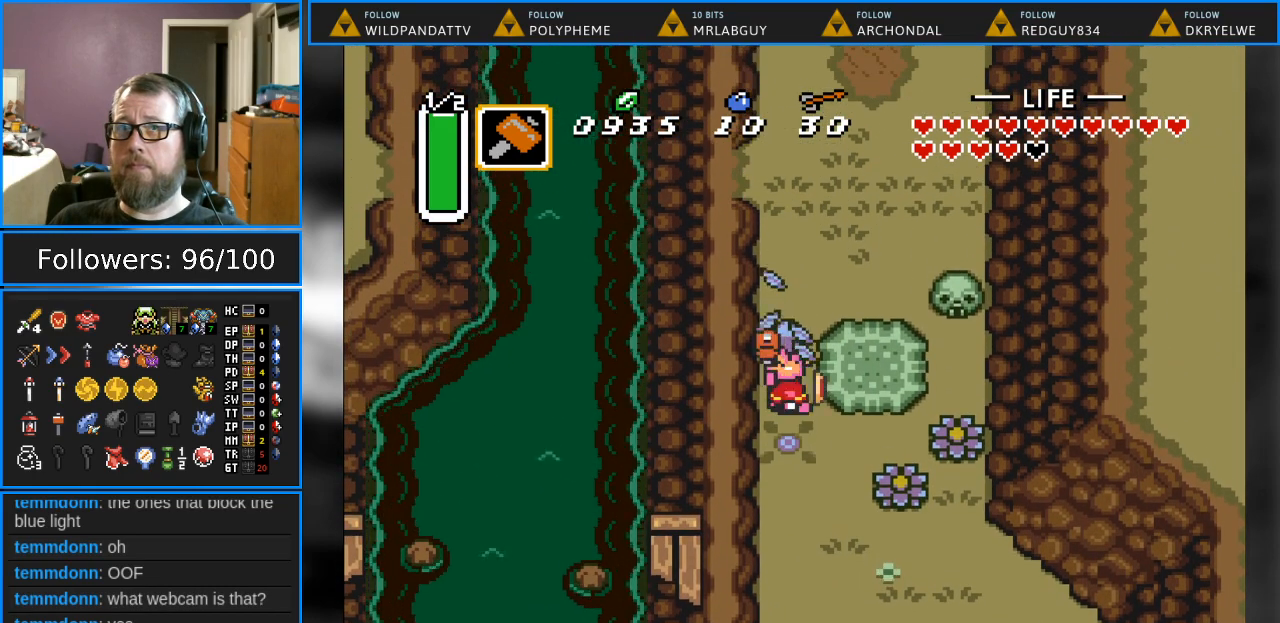
Gameplay with a controller (Nintendo layout); each line is a JSON object with the inputs held at the frame after it. "events" lists button and stick changes between this image and that frame as [ms after this image, input, new state], when the widget could be followed in between. Not read: L1 L3 R1 R3.
{"buttons": ["DPAD_UP"], "events": [[150, "Y", "up"]]}
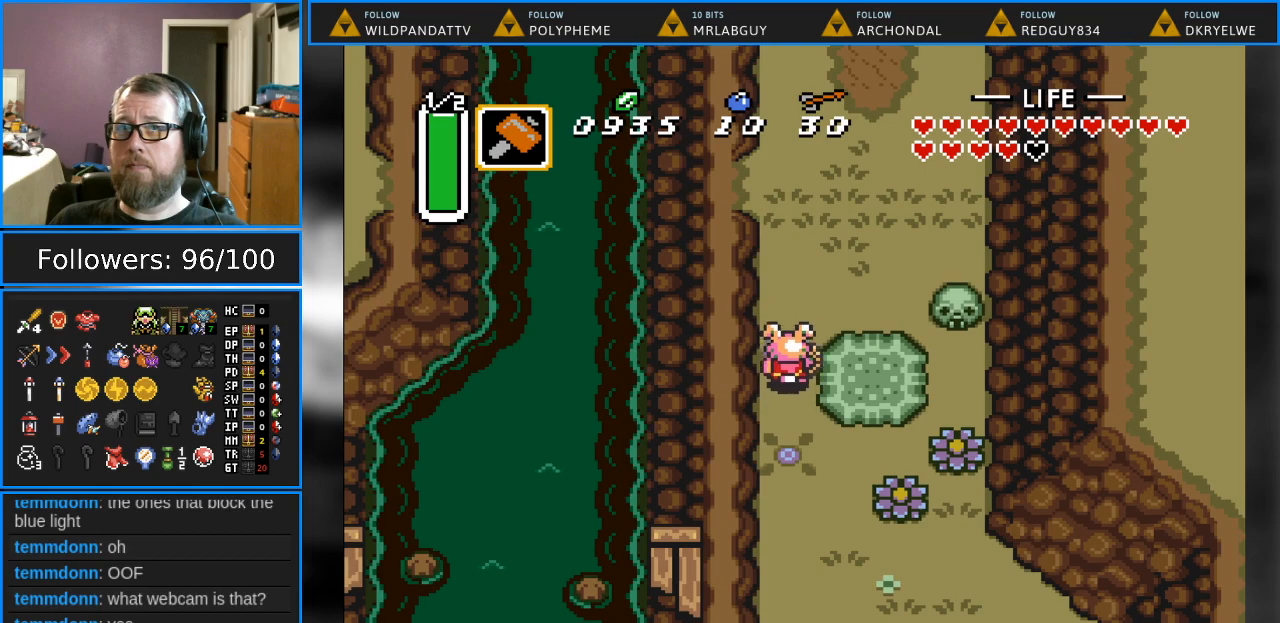
{"buttons": ["DPAD_UP"], "events": []}
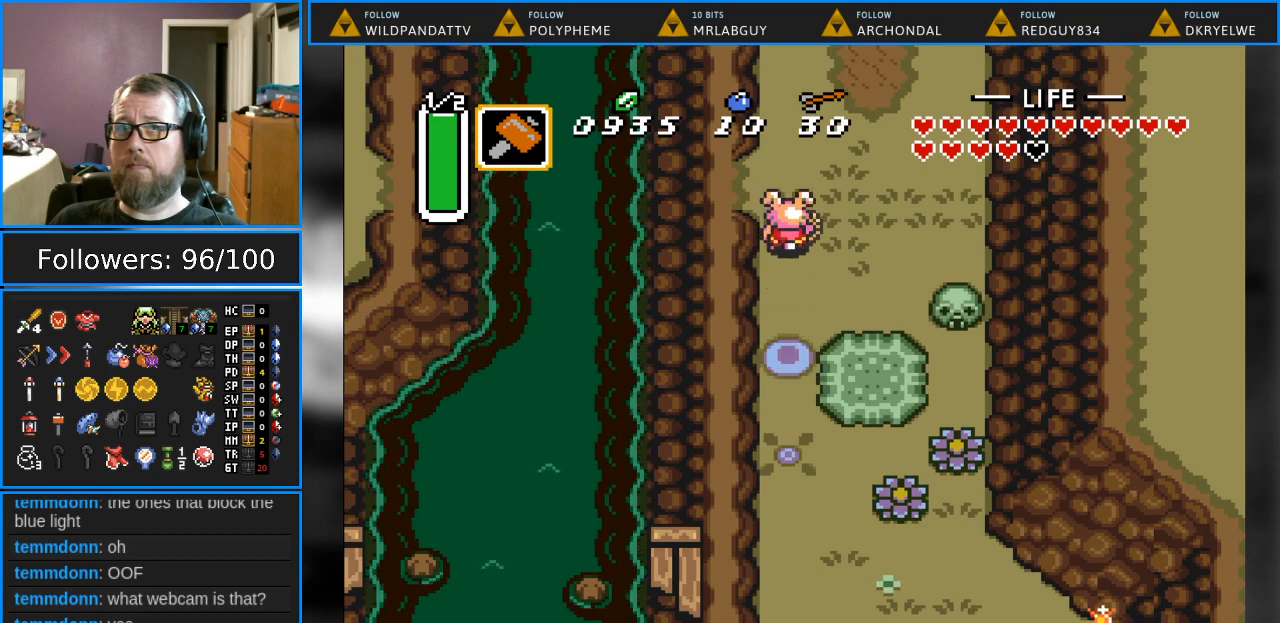
{"buttons": [], "events": [[150, "START", "down"], [250, "DPAD_UP", "up"], [333, "START", "up"]]}
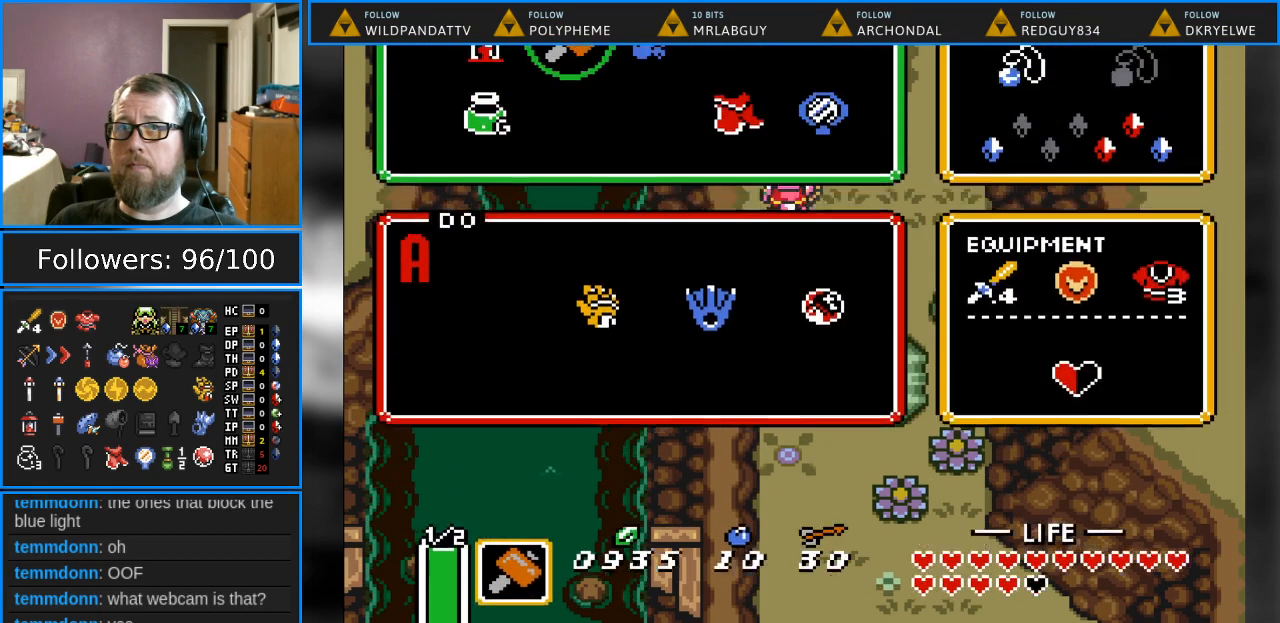
{"buttons": ["DPAD_UP"], "events": [[467, "DPAD_UP", "down"]]}
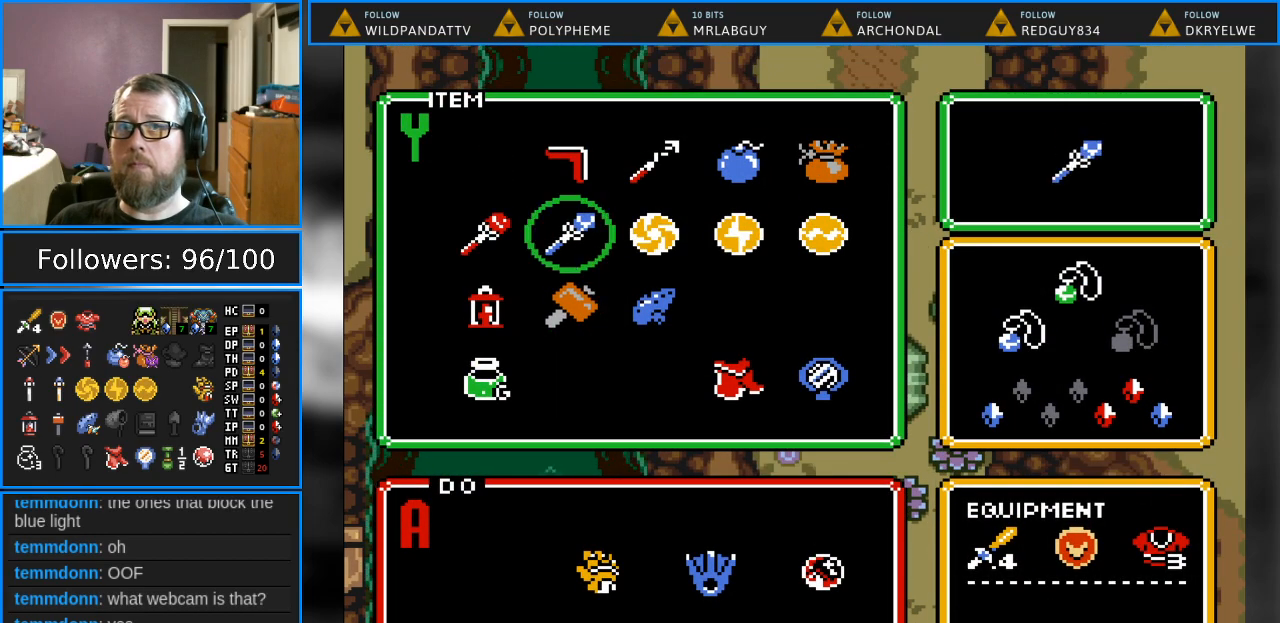
{"buttons": ["DPAD_RIGHT"], "events": [[67, "DPAD_UP", "up"], [233, "DPAD_UP", "down"], [350, "DPAD_UP", "up"], [417, "DPAD_RIGHT", "down"]]}
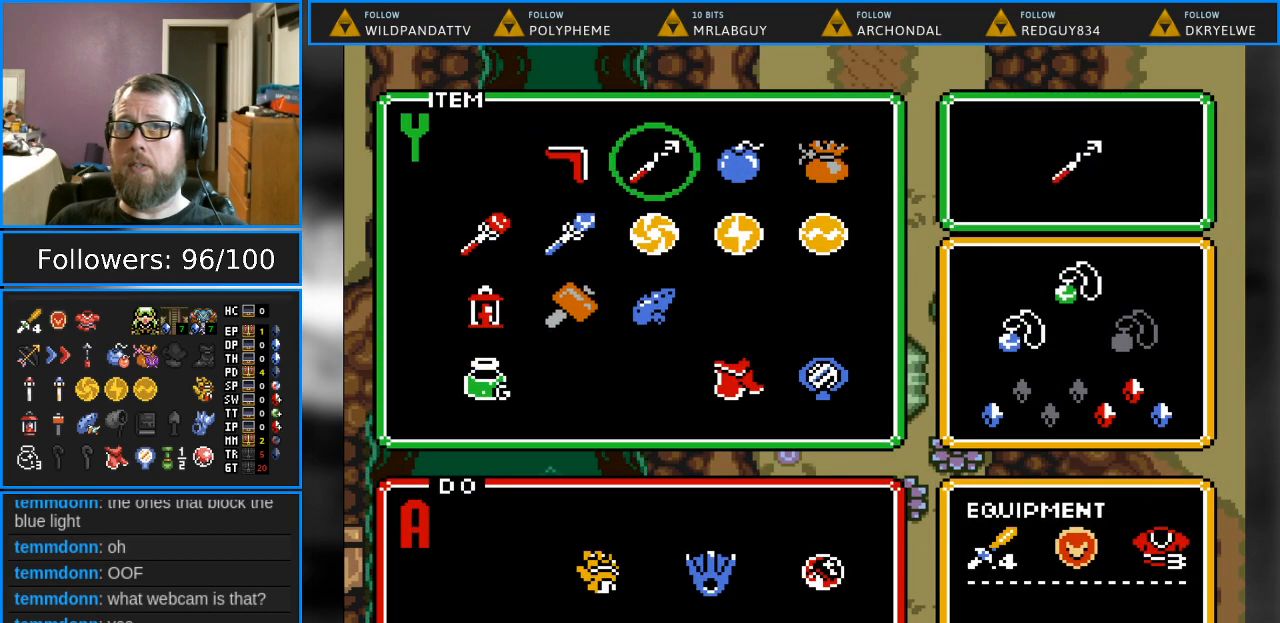
{"buttons": [], "events": [[17, "DPAD_RIGHT", "up"], [17, "START", "down"], [183, "START", "up"]]}
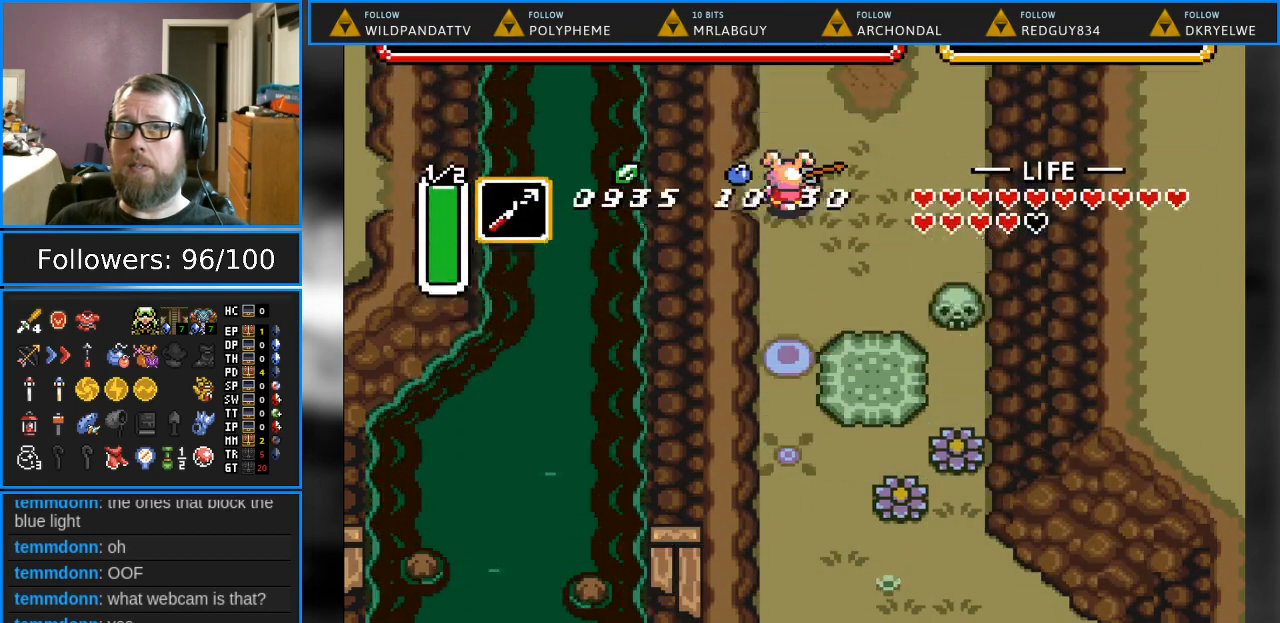
{"buttons": [], "events": [[33, "DPAD_UP", "down"], [100, "DPAD_UP", "up"], [200, "DPAD_LEFT", "down"], [267, "Y", "down"], [350, "DPAD_LEFT", "up"], [500, "Y", "up"]]}
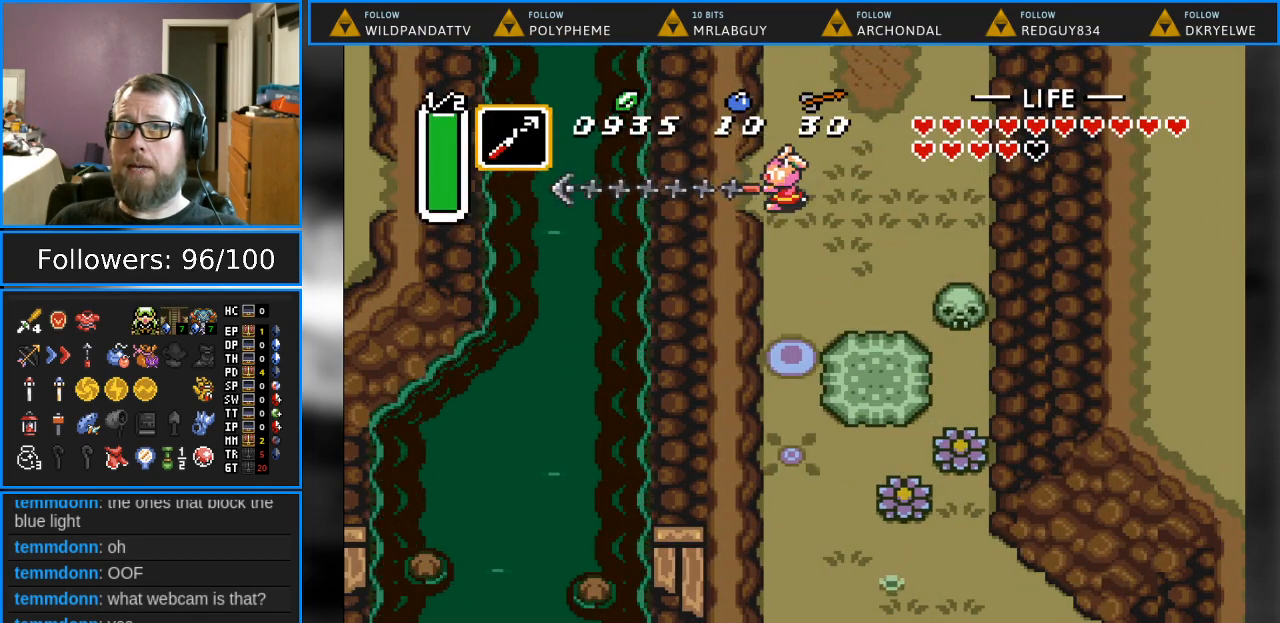
{"buttons": [], "events": []}
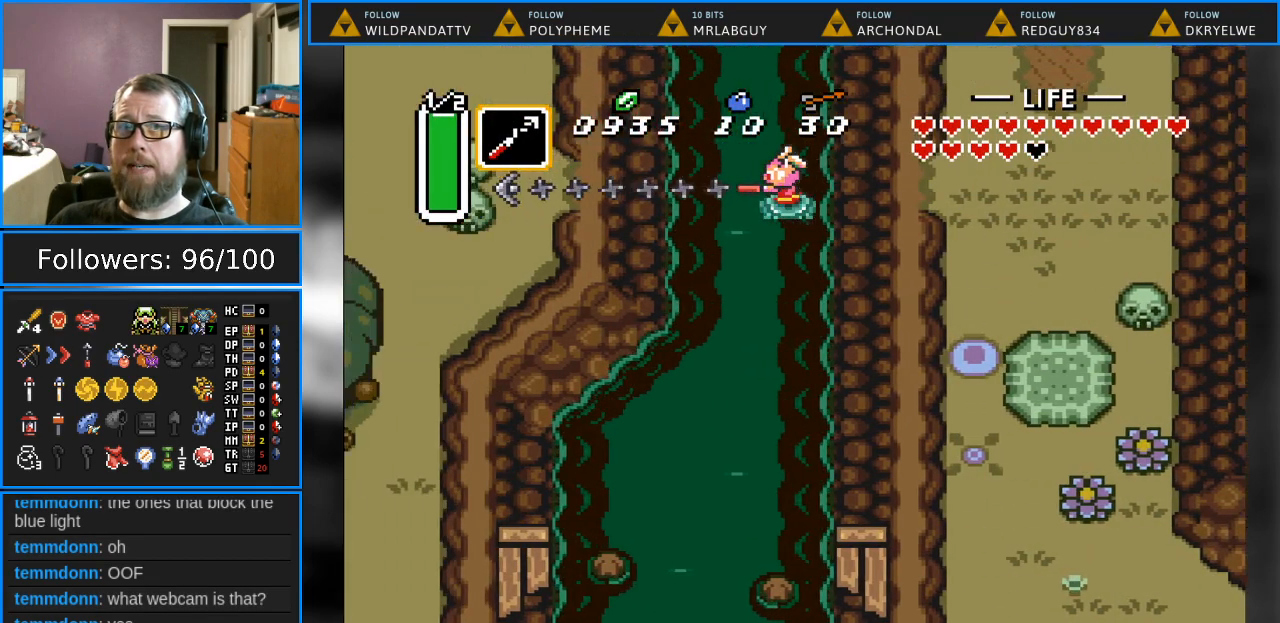
{"buttons": ["DPAD_UP"], "events": [[283, "DPAD_LEFT", "down"], [417, "DPAD_LEFT", "up"], [433, "DPAD_UP", "down"]]}
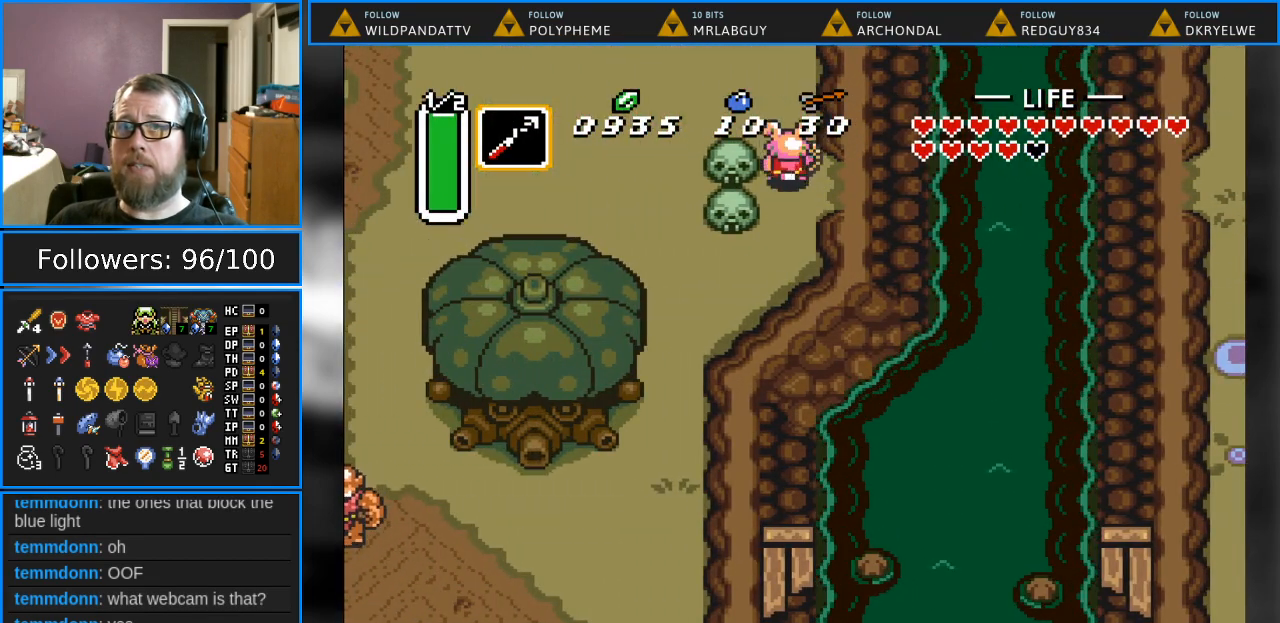
{"buttons": ["DPAD_UP"], "events": []}
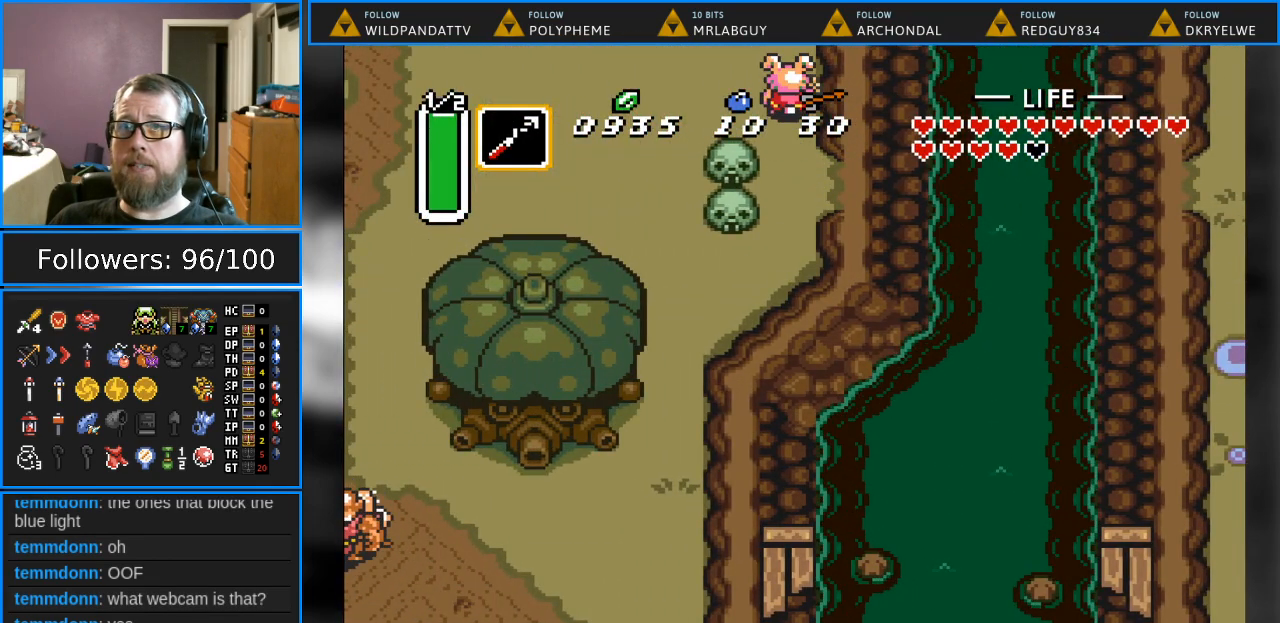
{"buttons": [], "events": [[133, "DPAD_UP", "up"]]}
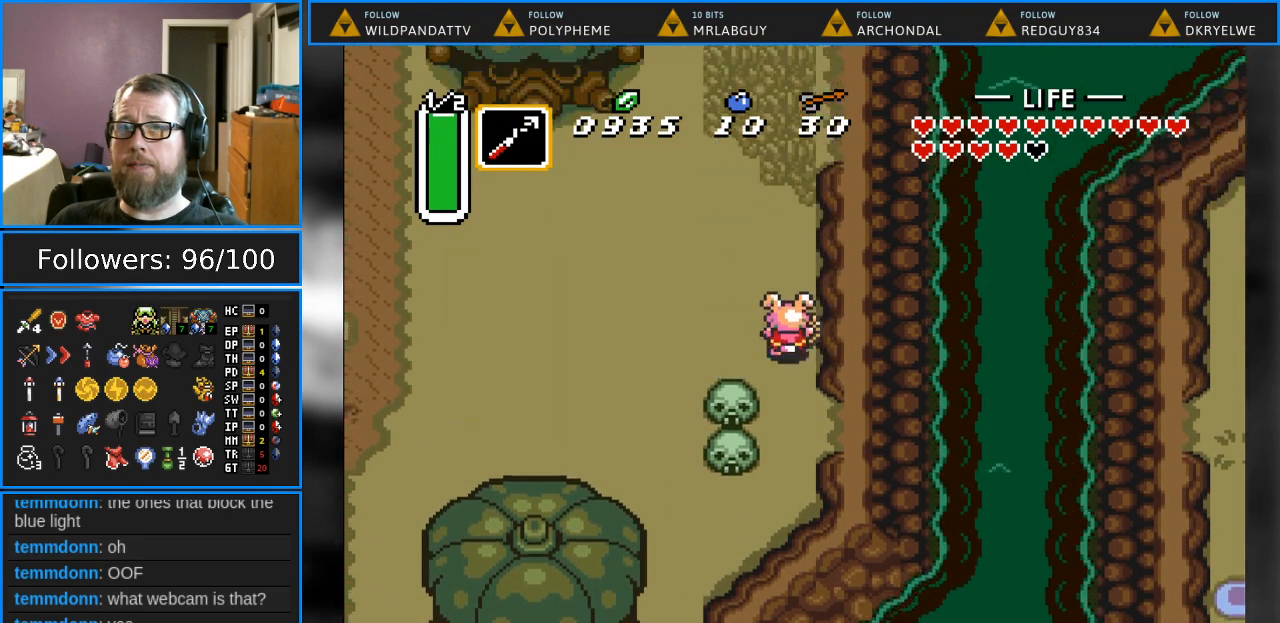
{"buttons": ["DPAD_UP", "DPAD_LEFT"], "events": [[283, "DPAD_LEFT", "down"], [283, "DPAD_UP", "down"]]}
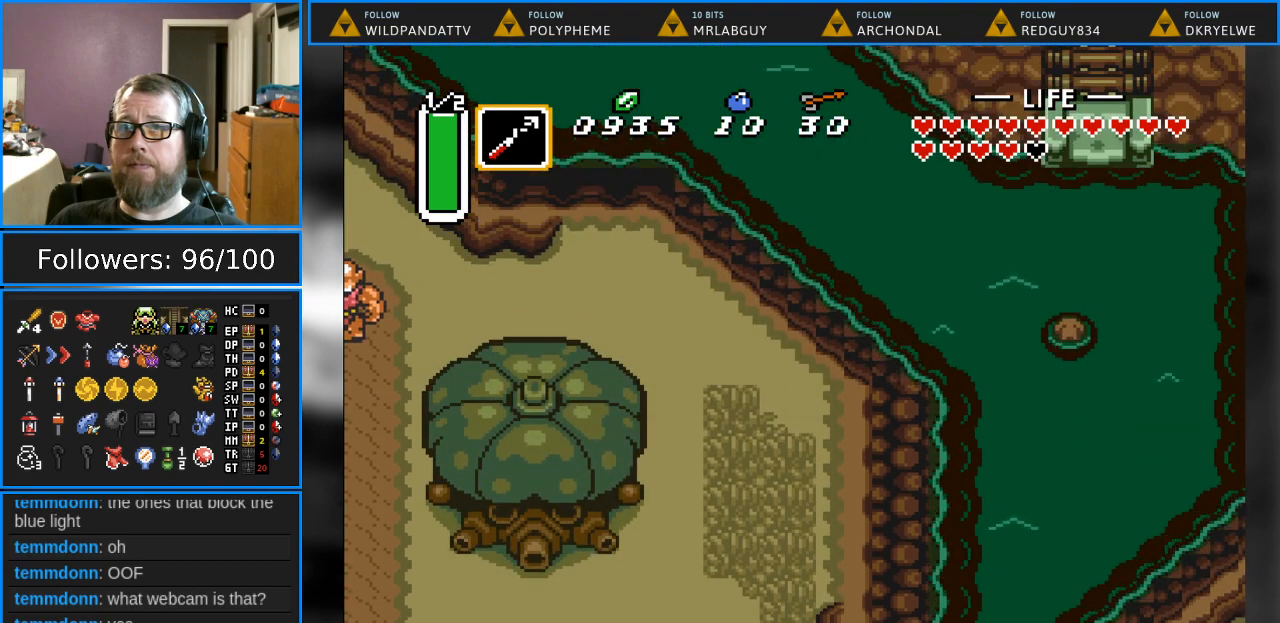
{"buttons": ["DPAD_LEFT"], "events": [[67, "DPAD_UP", "up"]]}
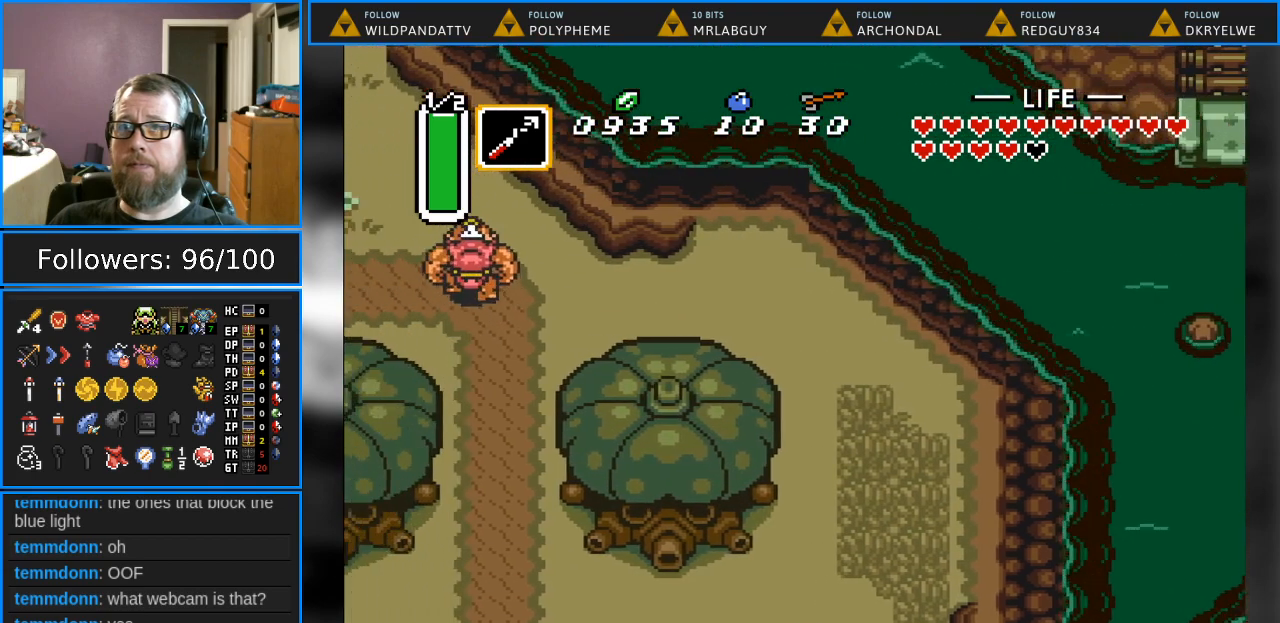
{"buttons": ["DPAD_UP", "DPAD_LEFT"], "events": [[367, "DPAD_UP", "down"]]}
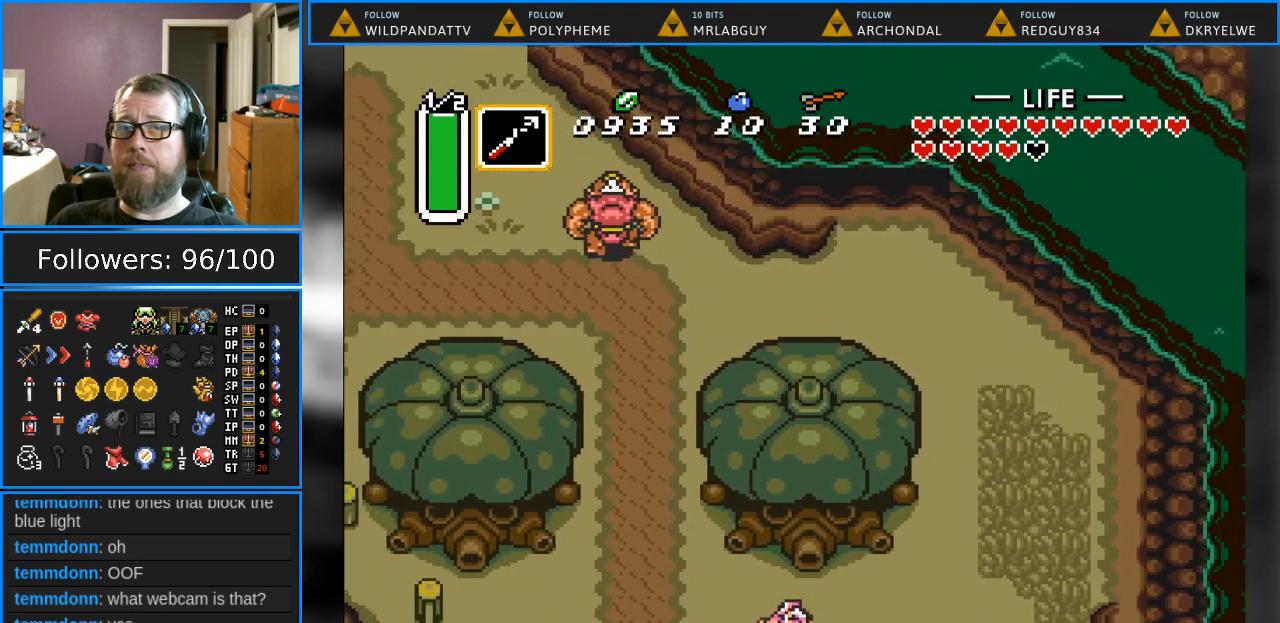
{"buttons": ["DPAD_UP", "DPAD_LEFT"], "events": []}
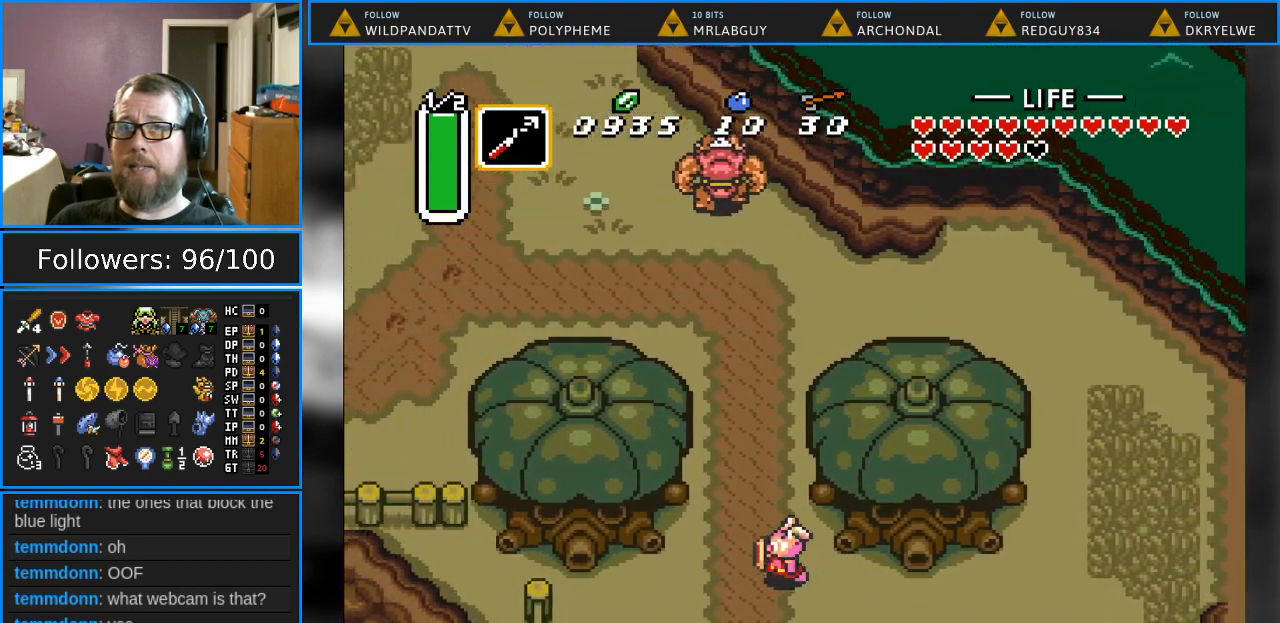
{"buttons": ["DPAD_UP", "DPAD_LEFT"], "events": []}
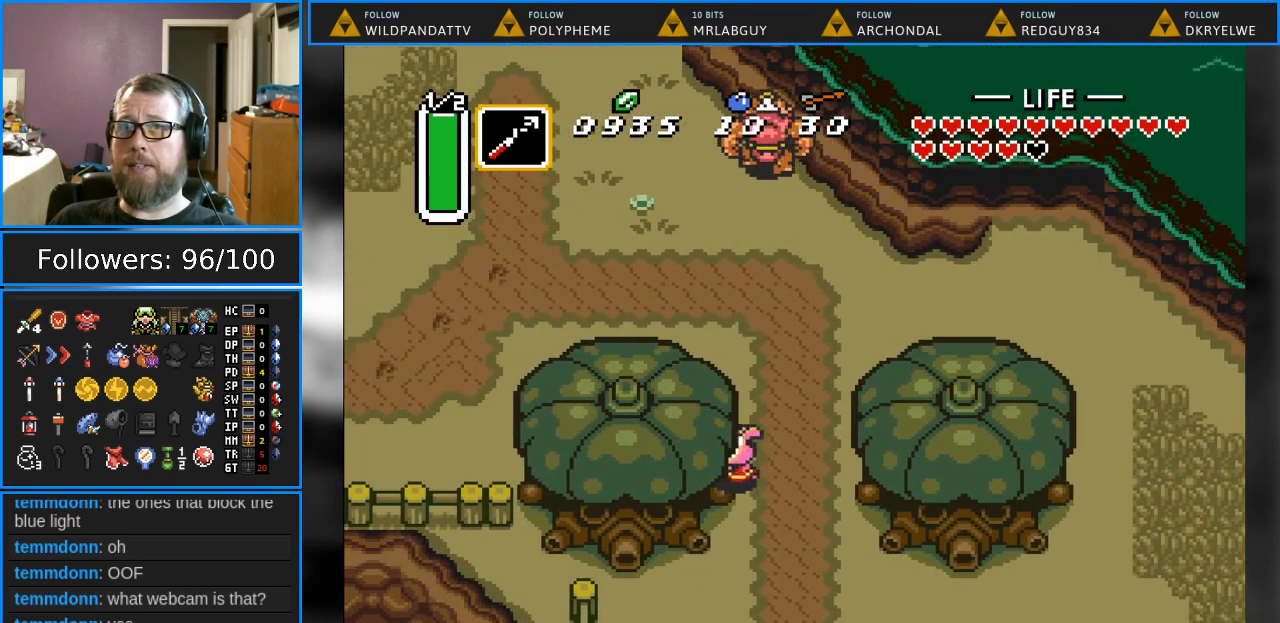
{"buttons": ["DPAD_UP", "DPAD_LEFT"], "events": []}
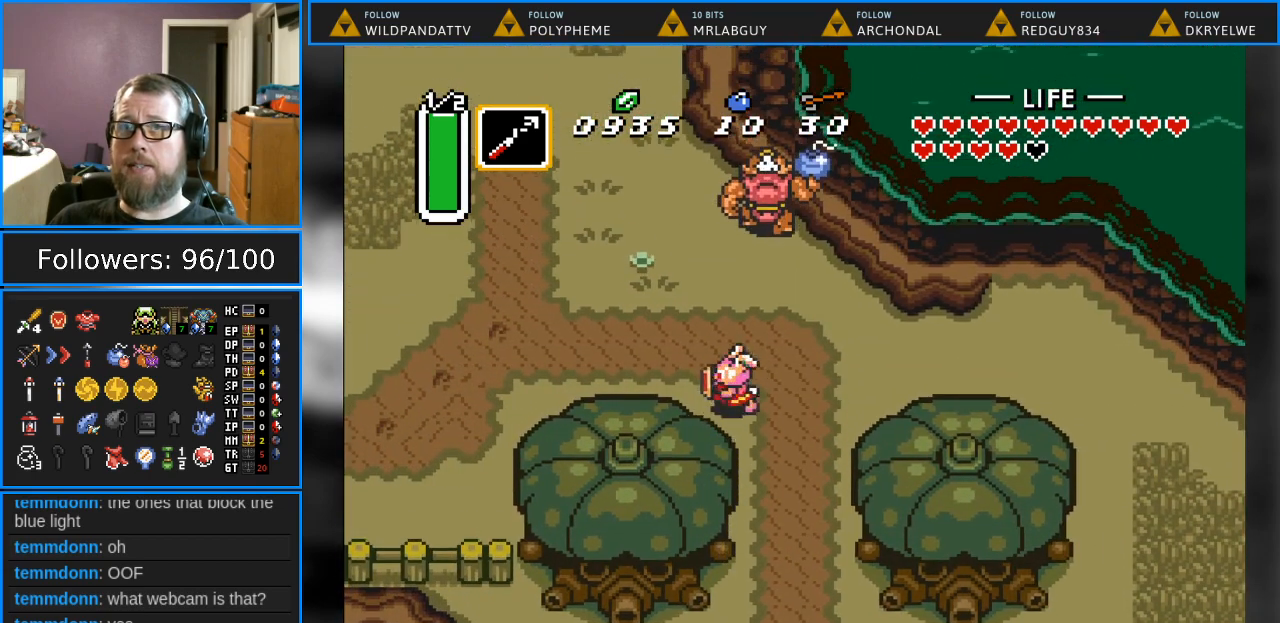
{"buttons": ["DPAD_UP", "DPAD_LEFT"], "events": []}
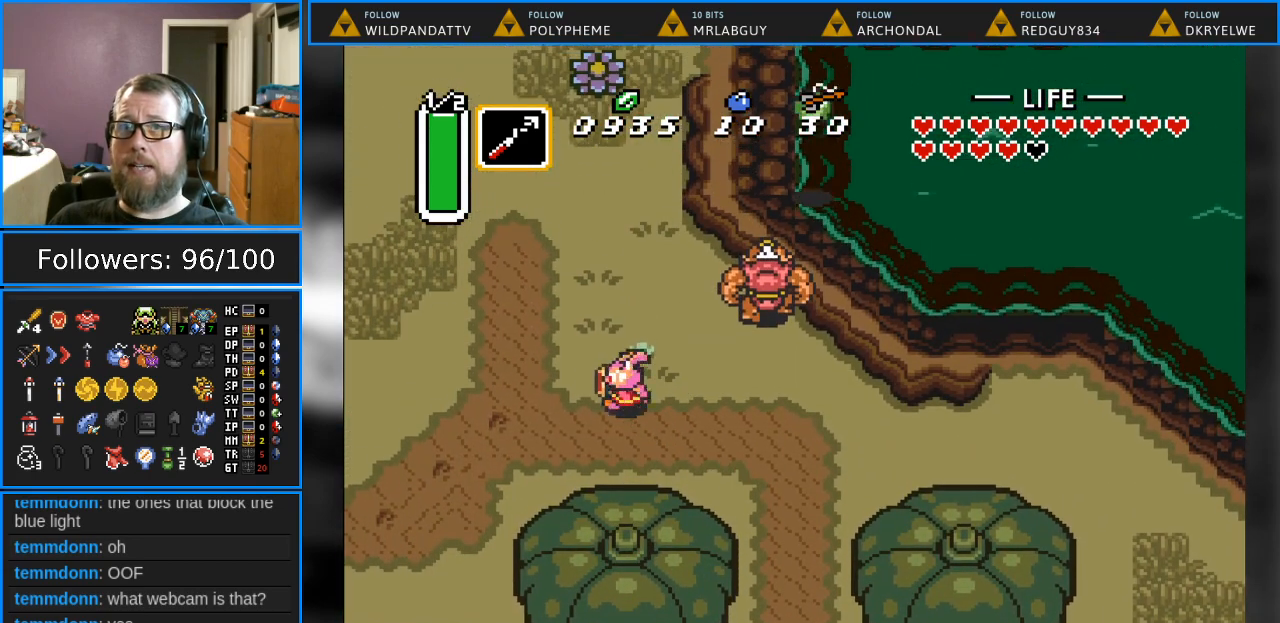
{"buttons": ["DPAD_UP", "DPAD_LEFT"], "events": []}
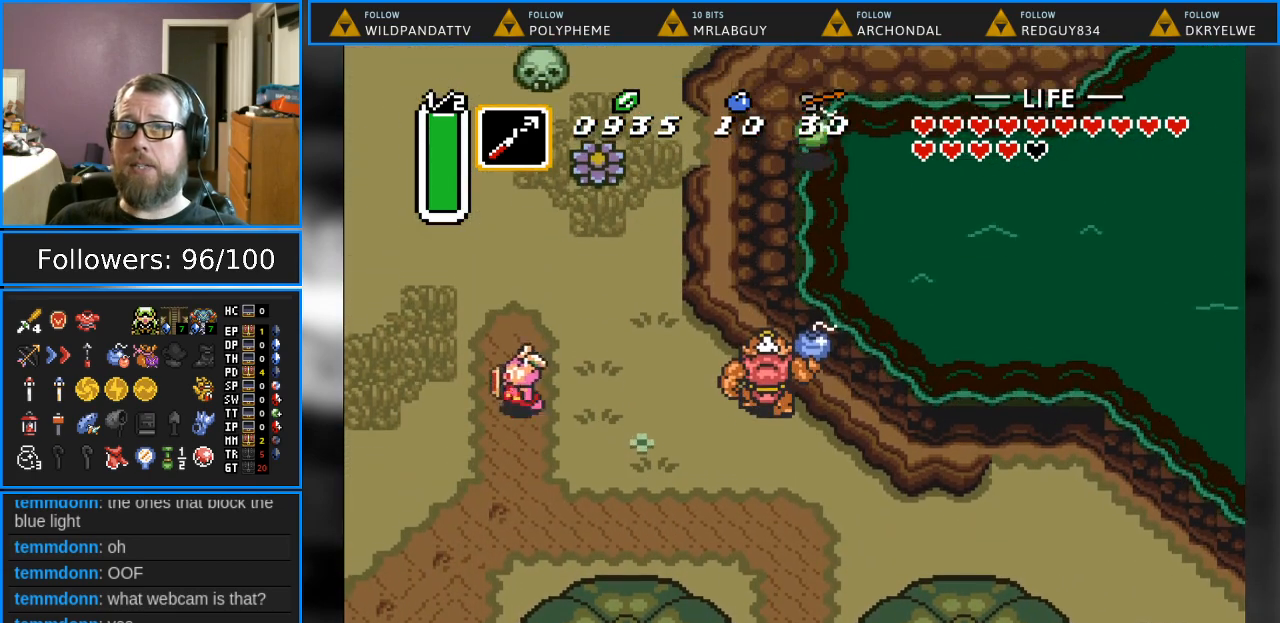
{"buttons": ["DPAD_UP", "DPAD_LEFT"], "events": []}
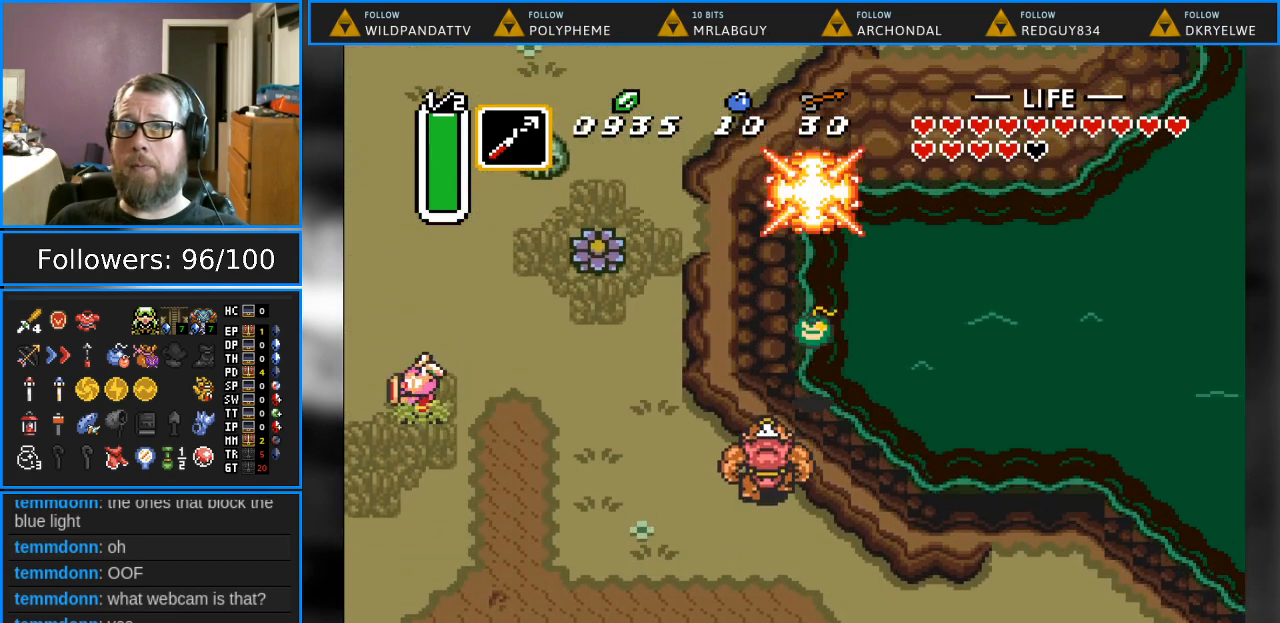
{"buttons": ["DPAD_UP", "DPAD_LEFT"], "events": []}
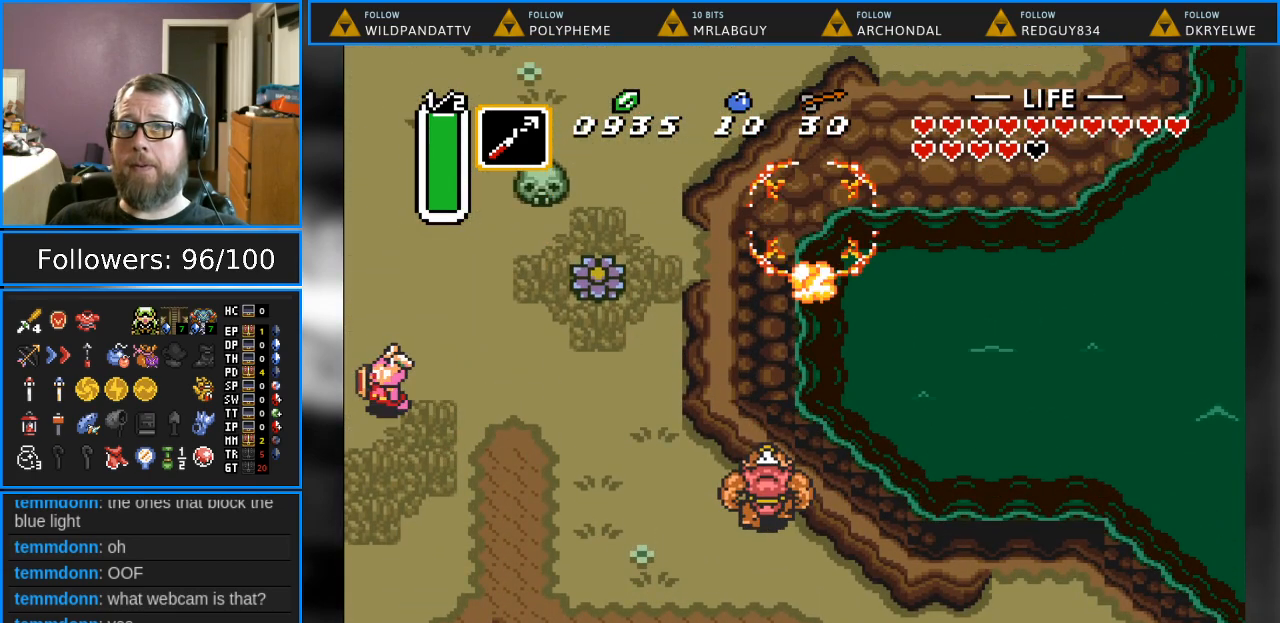
{"buttons": ["DPAD_UP", "DPAD_LEFT"], "events": []}
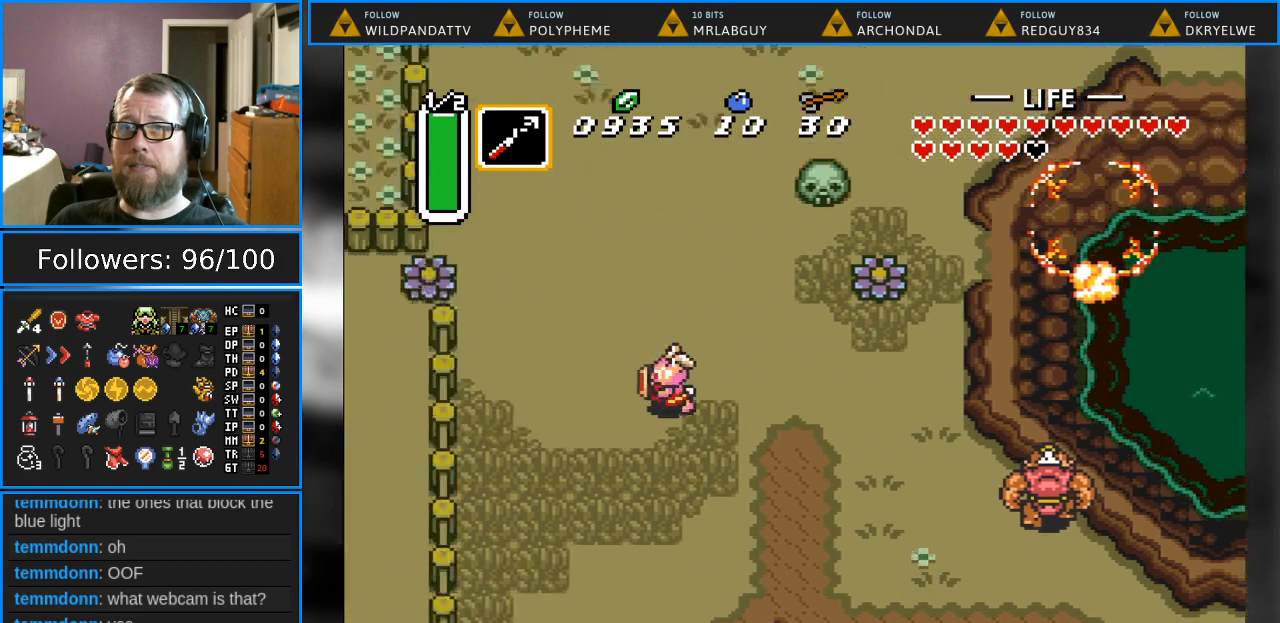
{"buttons": ["DPAD_UP", "DPAD_LEFT"], "events": []}
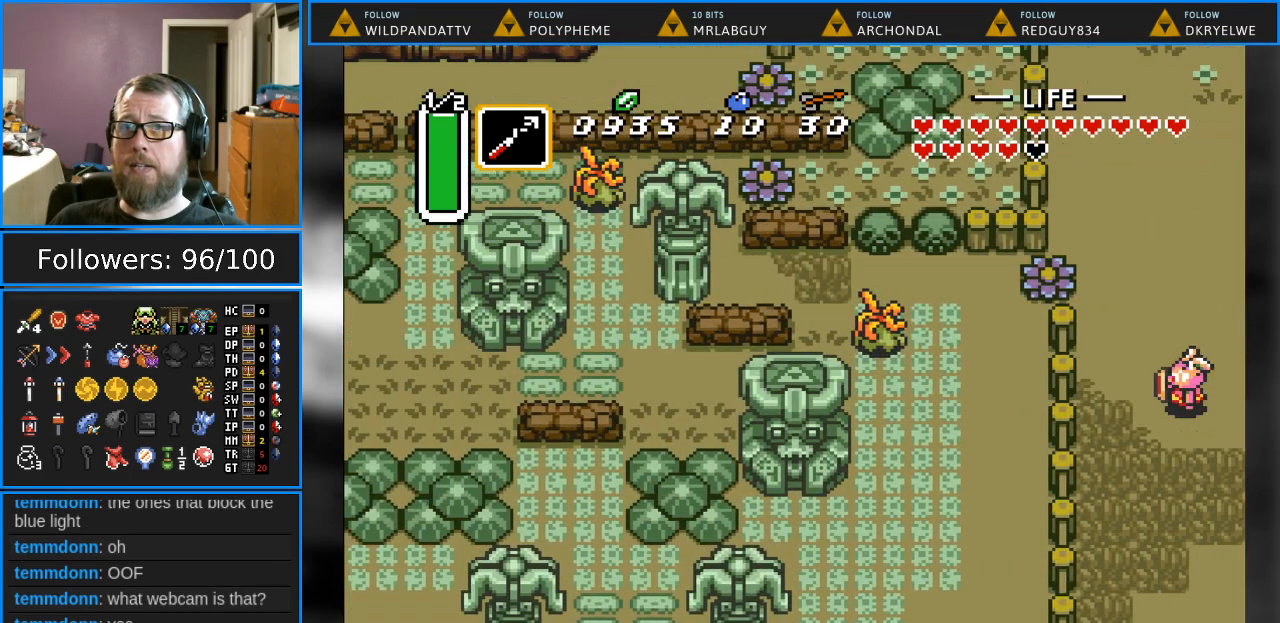
{"buttons": ["DPAD_UP", "DPAD_LEFT"], "events": []}
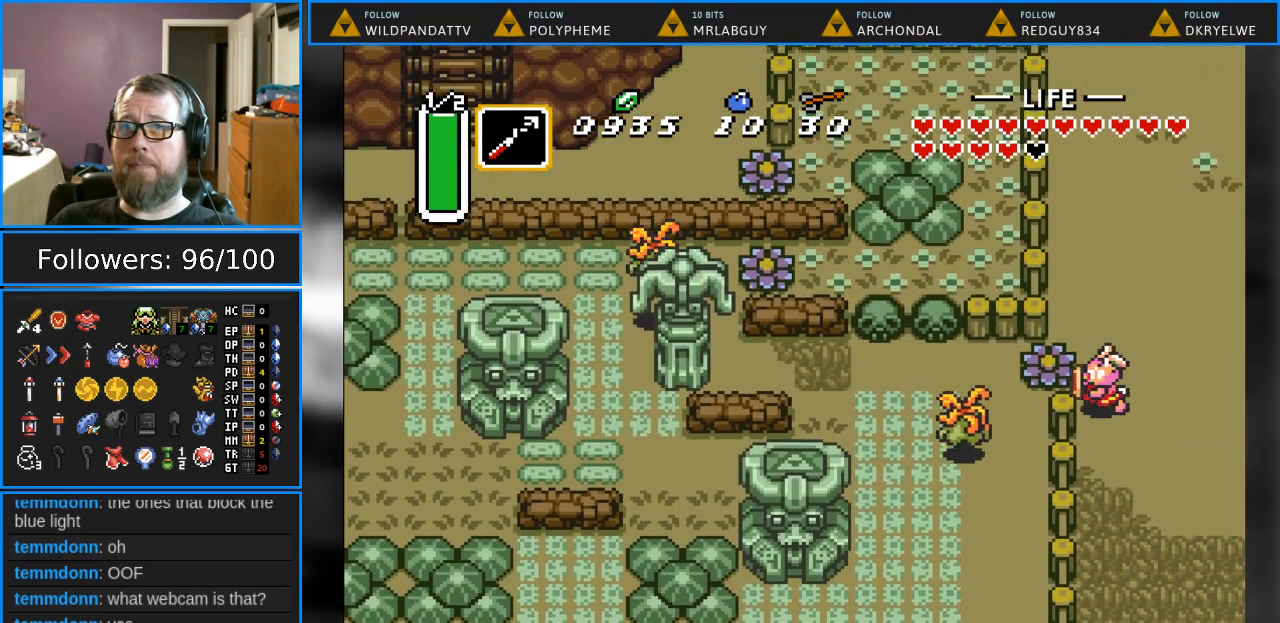
{"buttons": [], "events": [[100, "DPAD_LEFT", "up"], [367, "DPAD_UP", "up"]]}
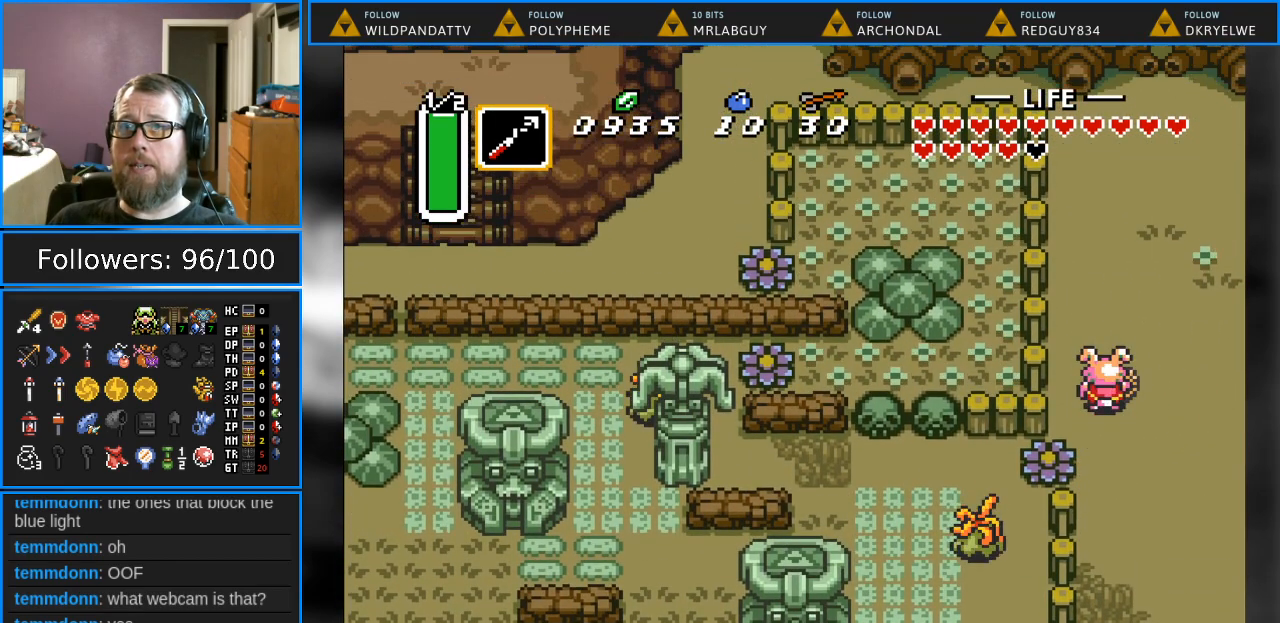
{"buttons": ["DPAD_DOWN"], "events": [[50, "DPAD_UP", "down"], [117, "DPAD_UP", "up"], [250, "DPAD_DOWN", "down"]]}
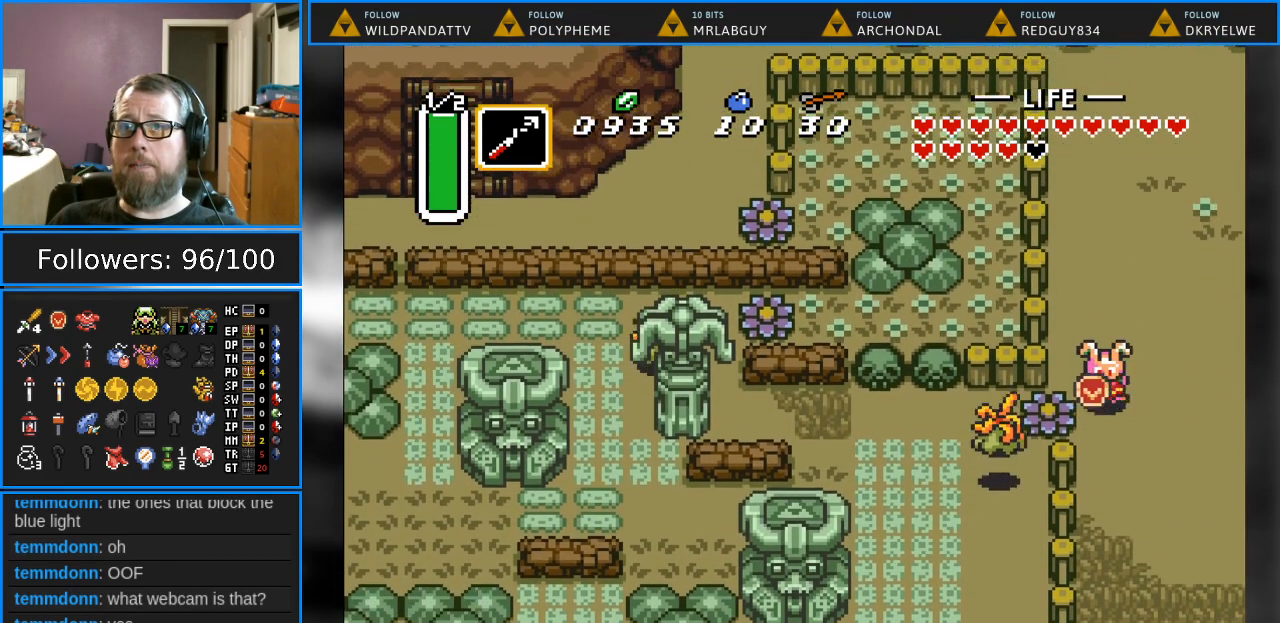
{"buttons": [], "events": [[500, "DPAD_DOWN", "up"]]}
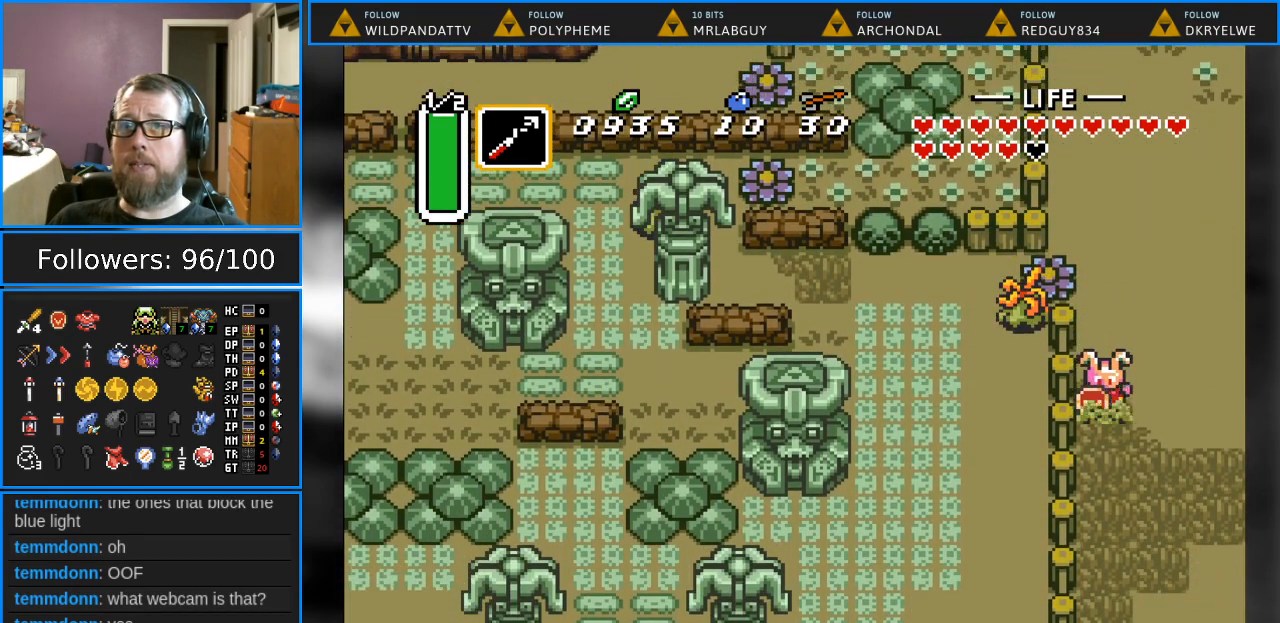
{"buttons": ["B"], "events": [[67, "DPAD_UP", "down"], [267, "DPAD_LEFT", "down"], [300, "DPAD_UP", "up"], [350, "B", "down"], [483, "DPAD_LEFT", "up"]]}
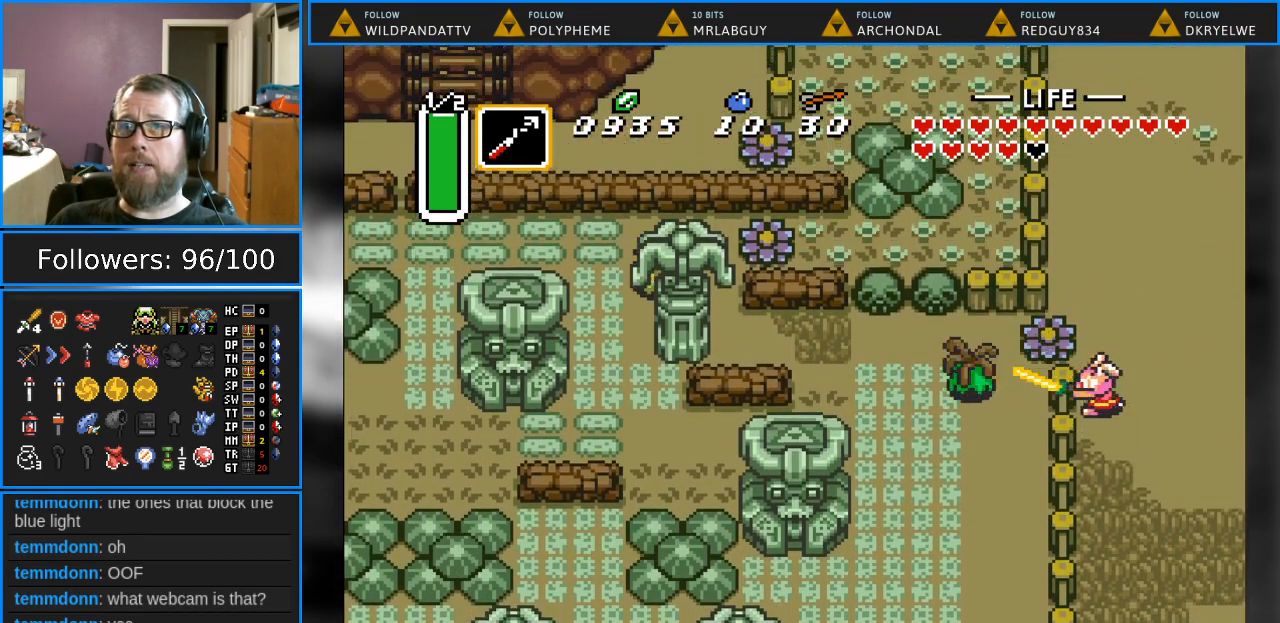
{"buttons": ["DPAD_LEFT"], "events": [[233, "B", "up"], [267, "DPAD_UP", "down"], [367, "DPAD_LEFT", "down"], [367, "DPAD_UP", "up"]]}
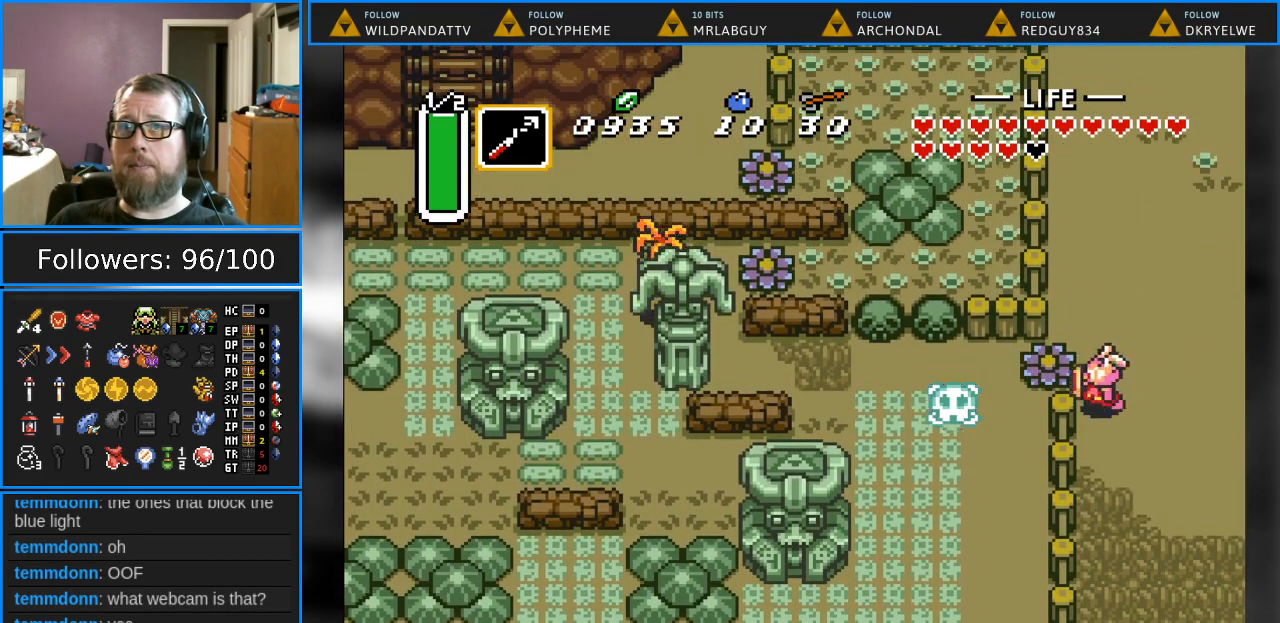
{"buttons": ["DPAD_LEFT"], "events": [[17, "B", "down"], [200, "B", "up"], [217, "DPAD_UP", "down"], [400, "DPAD_UP", "up"]]}